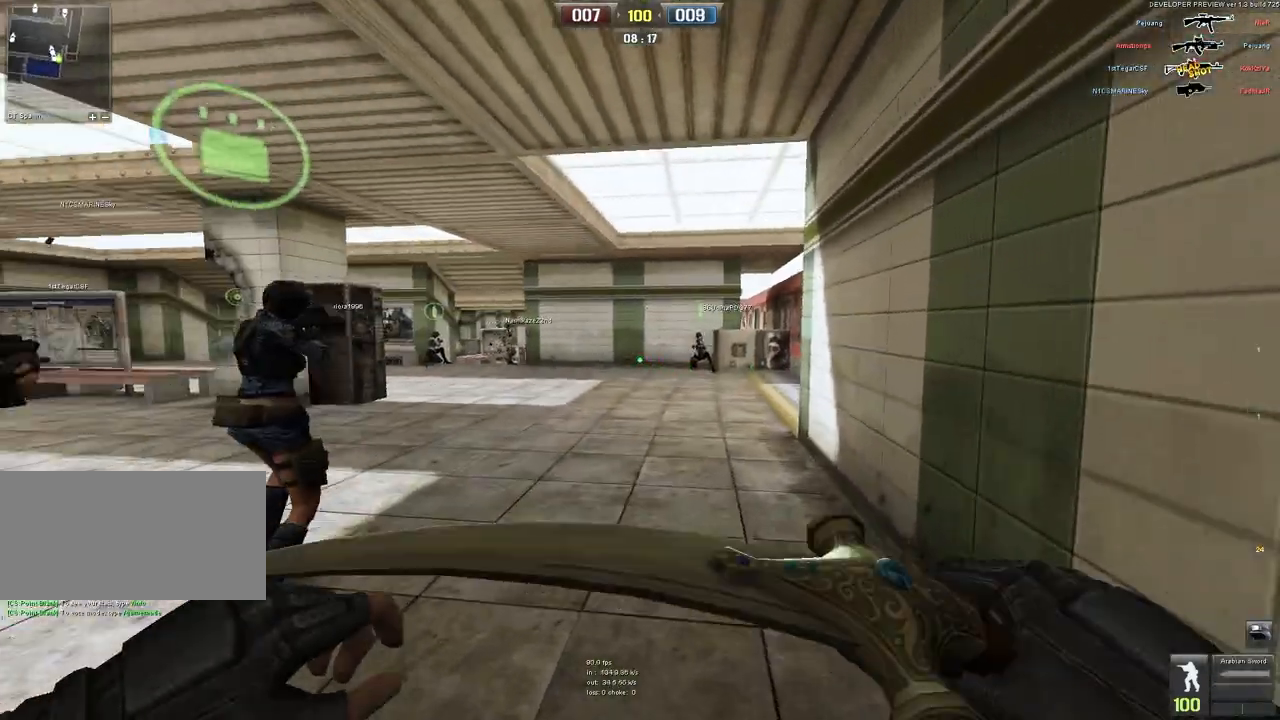
Gameplay with keyboard and mouse; each line is a JSON object with the keys and mouse buttons held at the frame after it. "events" lists presses ("down") and releases ("up") of "a", "ctrl", "d", "e", "q", "s", "shift", "space", "w", "mouse_left", "mouse_wheel", "mouse_right", "mouse_mb4" and "mouse_mb5" between this image and that frame as [ms after this image, input, new state], when the widget could be followed in between. "mouse_left", "mouse_wheel", "mouse_right", "mouse_mb4", "mouse_mb5" = the "left", "wheel", "right", "mb4", "mb5" buttons of the "mouse" list. No other keys are recorded. "wheel" means that the mouse wheel is clicked or scrolled. Mouse movement is not recorded.
{"keys": ["w"], "mouse": [], "events": [[50, "mouse_right", "up"]]}
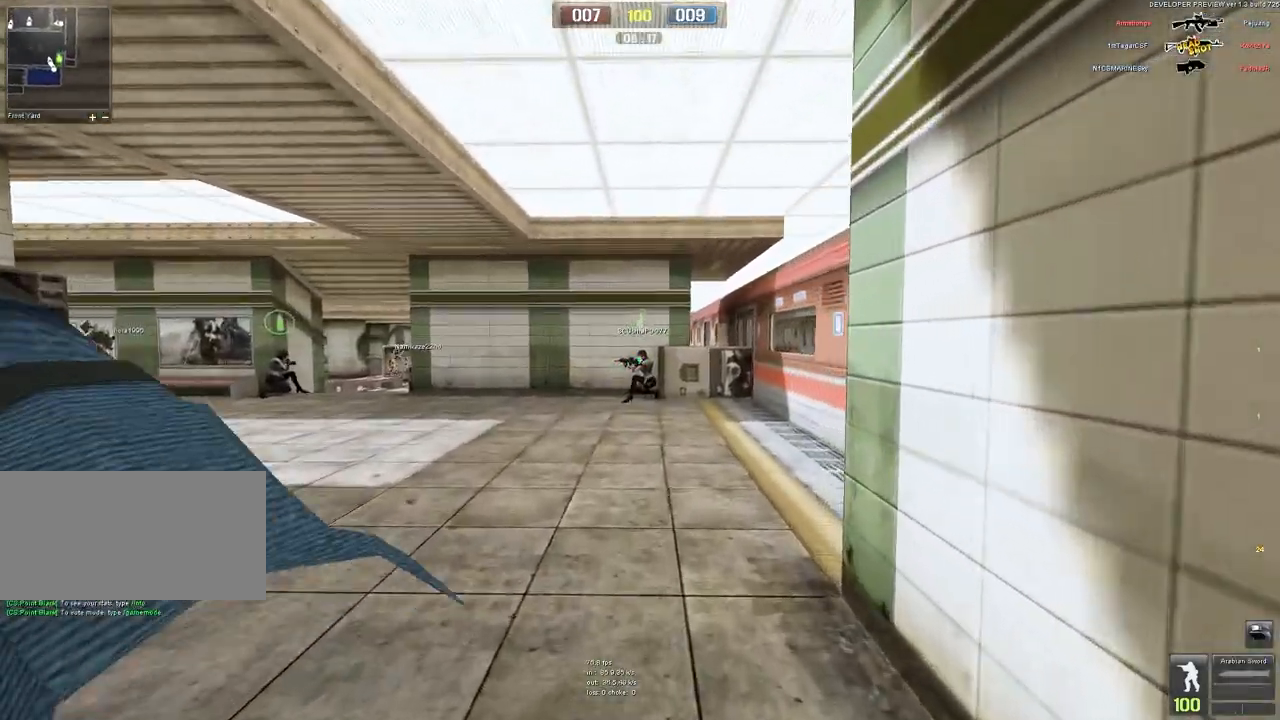
{"keys": ["d", "w"], "mouse": [], "events": [[217, "q", "down"], [300, "q", "up"], [467, "d", "down"]]}
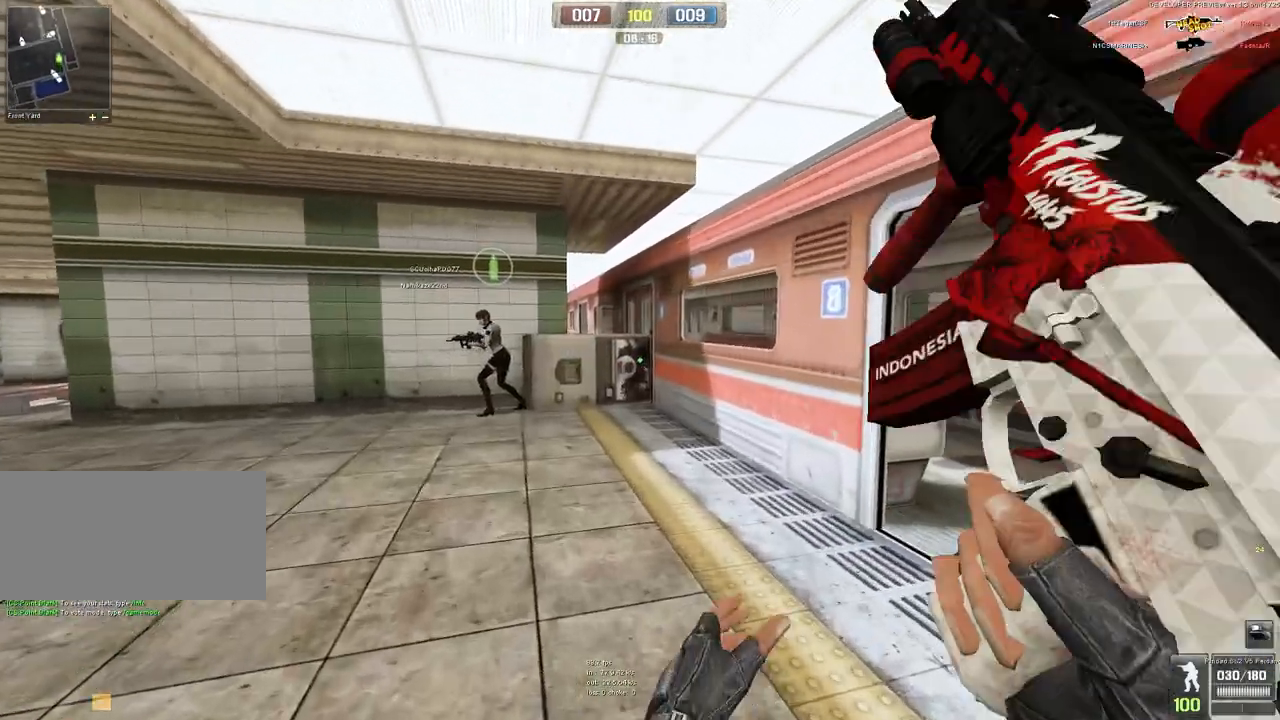
{"keys": ["w"], "mouse": [], "events": [[450, "d", "up"]]}
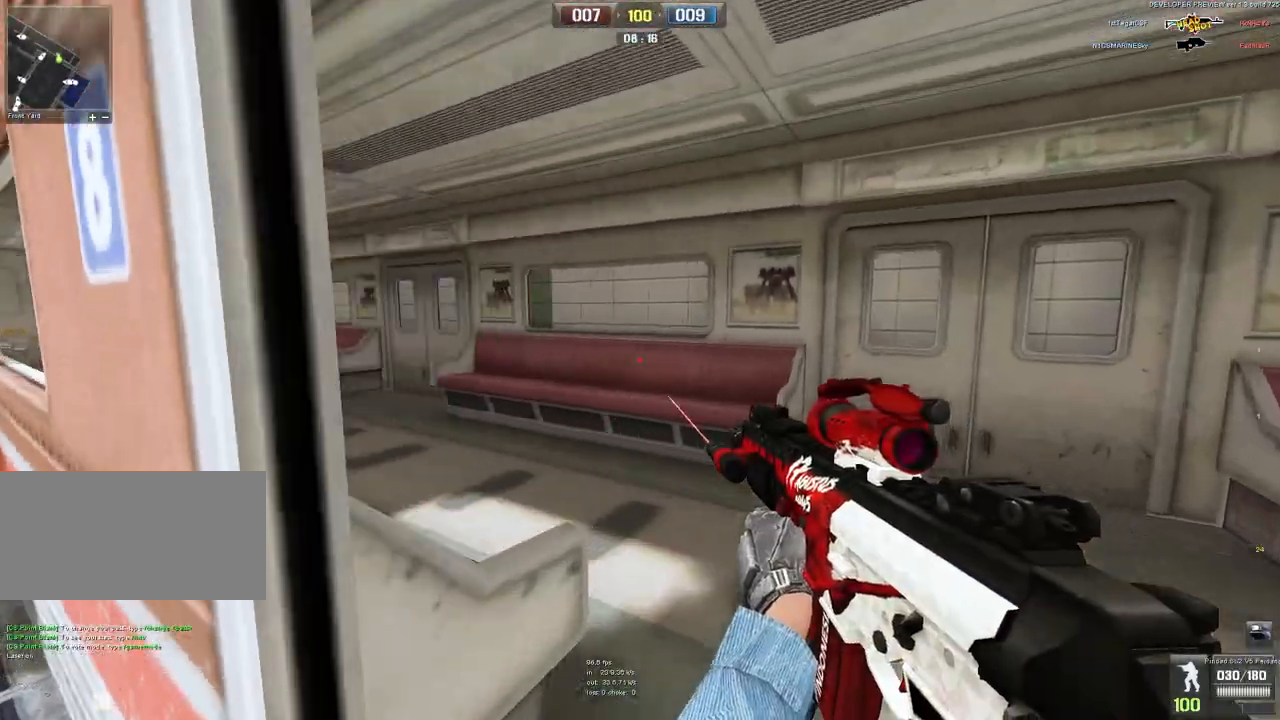
{"keys": ["w"], "mouse": [], "events": [[167, "d", "down"], [367, "mouse_right", "down"], [400, "d", "up"], [500, "mouse_right", "up"]]}
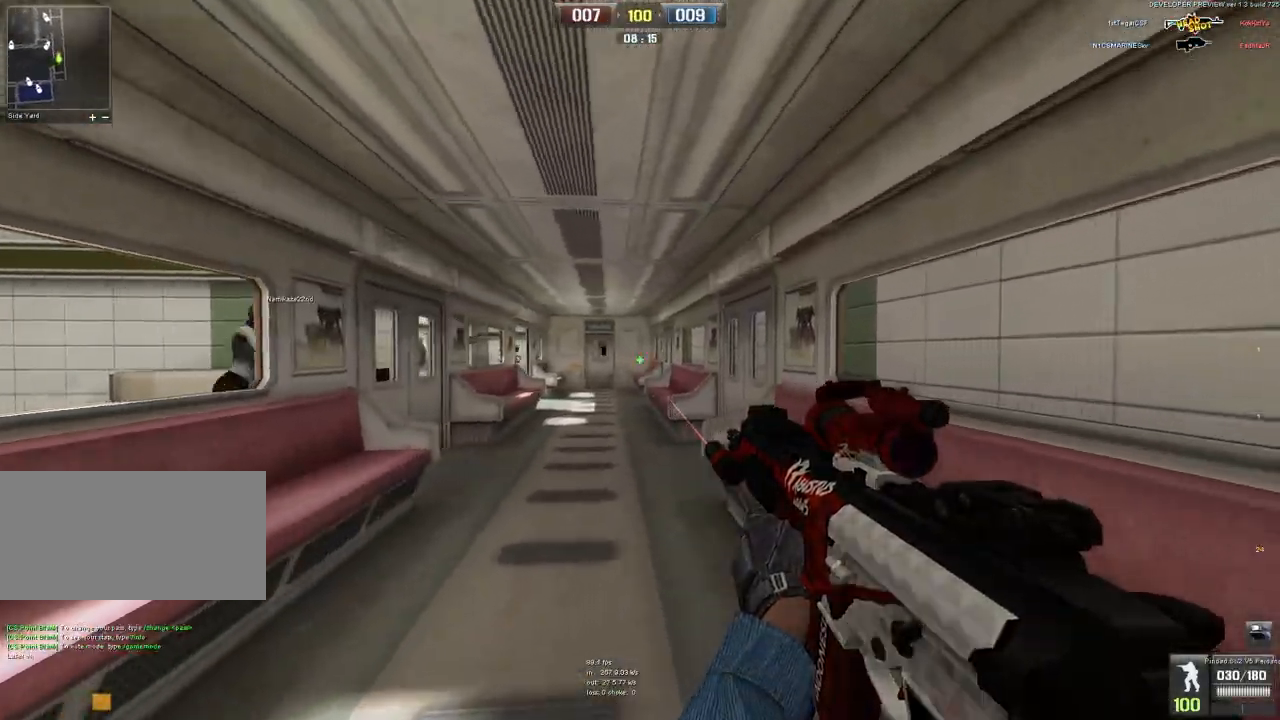
{"keys": ["w"], "mouse": [], "events": [[150, "a", "down"], [433, "a", "up"]]}
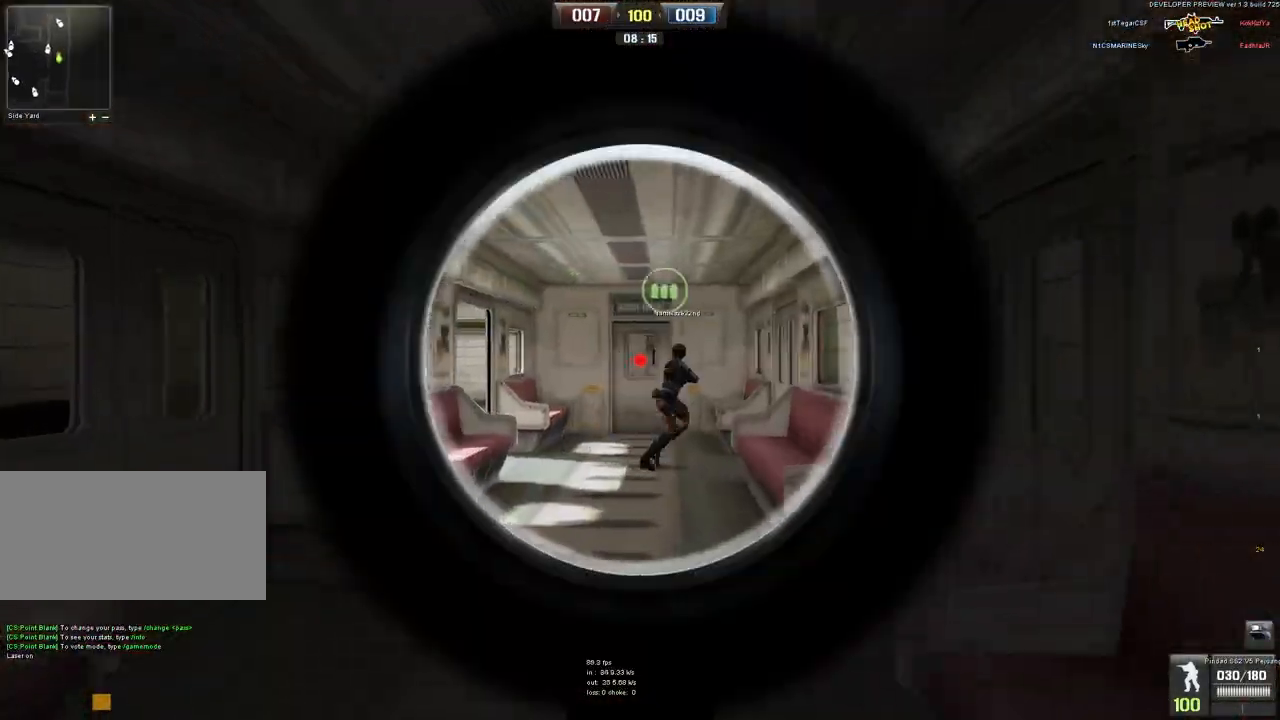
{"keys": ["w"], "mouse": [], "events": [[133, "mouse_right", "down"], [233, "mouse_right", "up"]]}
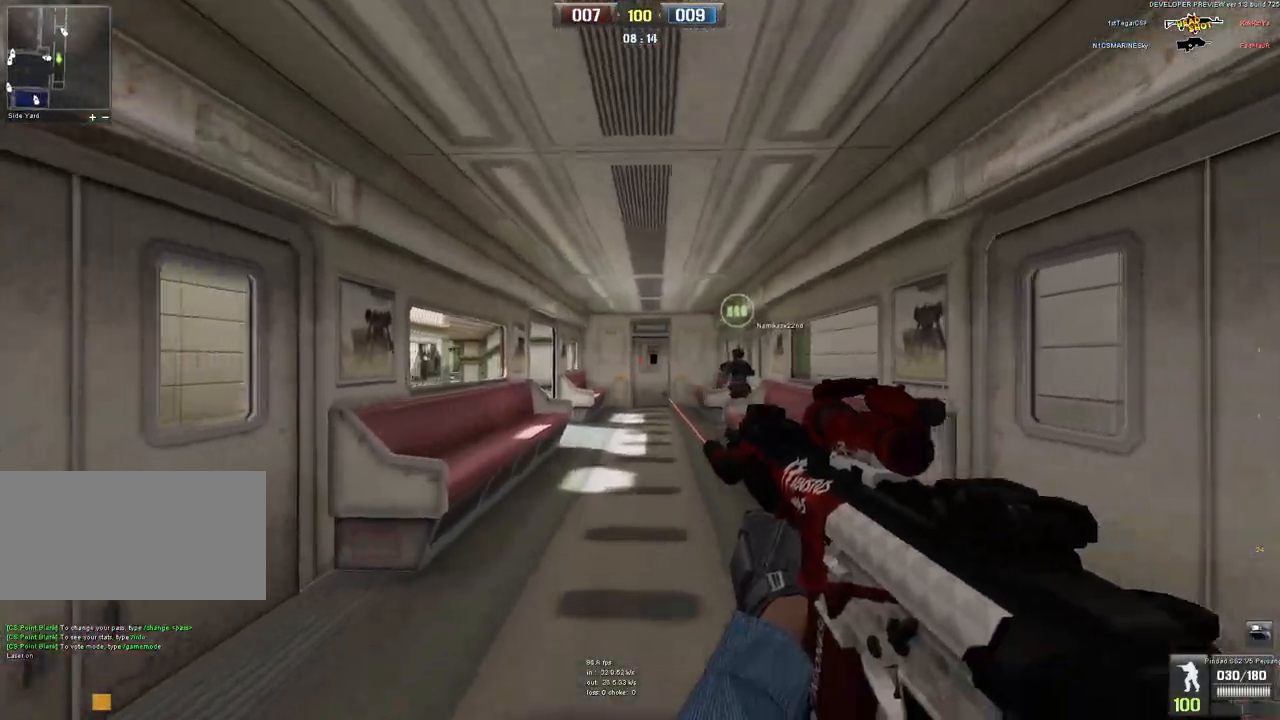
{"keys": ["w"], "mouse": [], "events": [[117, "d", "down"], [233, "d", "up"]]}
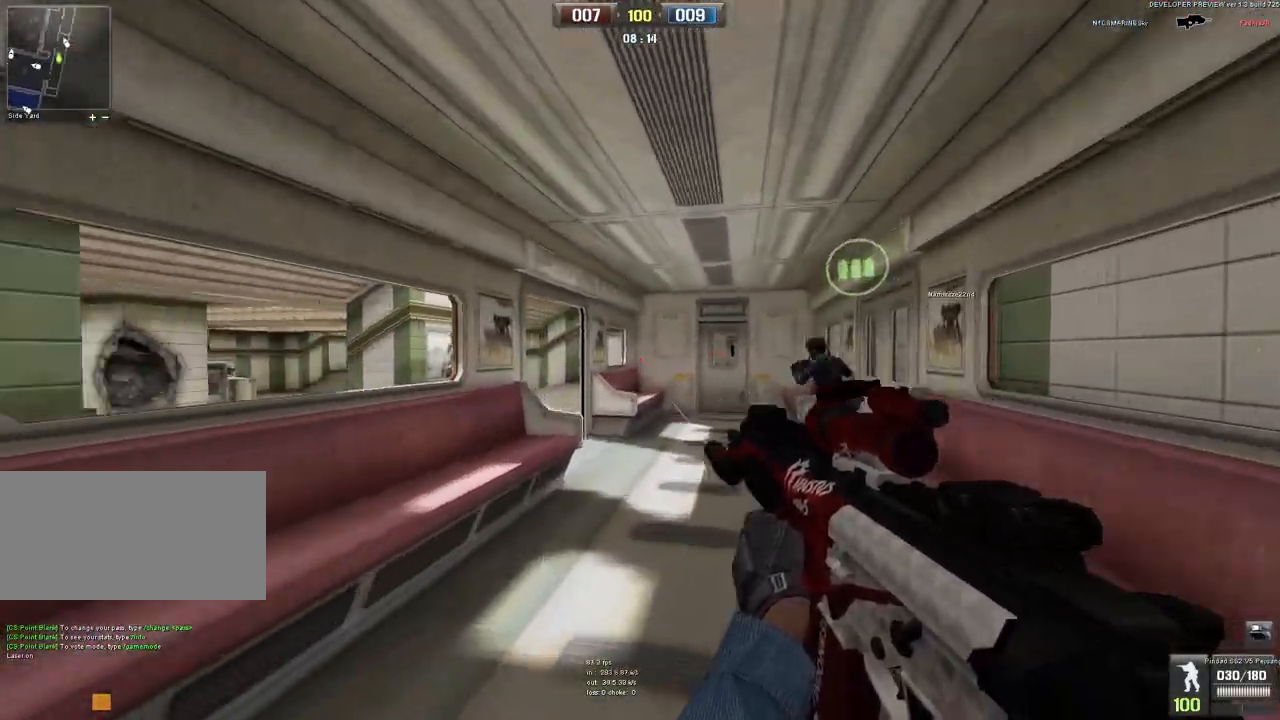
{"keys": ["a", "w"], "mouse": [], "events": [[17, "d", "down"], [133, "d", "up"], [283, "d", "down"], [333, "mouse_right", "down"], [400, "d", "up"], [400, "mouse_right", "up"], [500, "a", "down"]]}
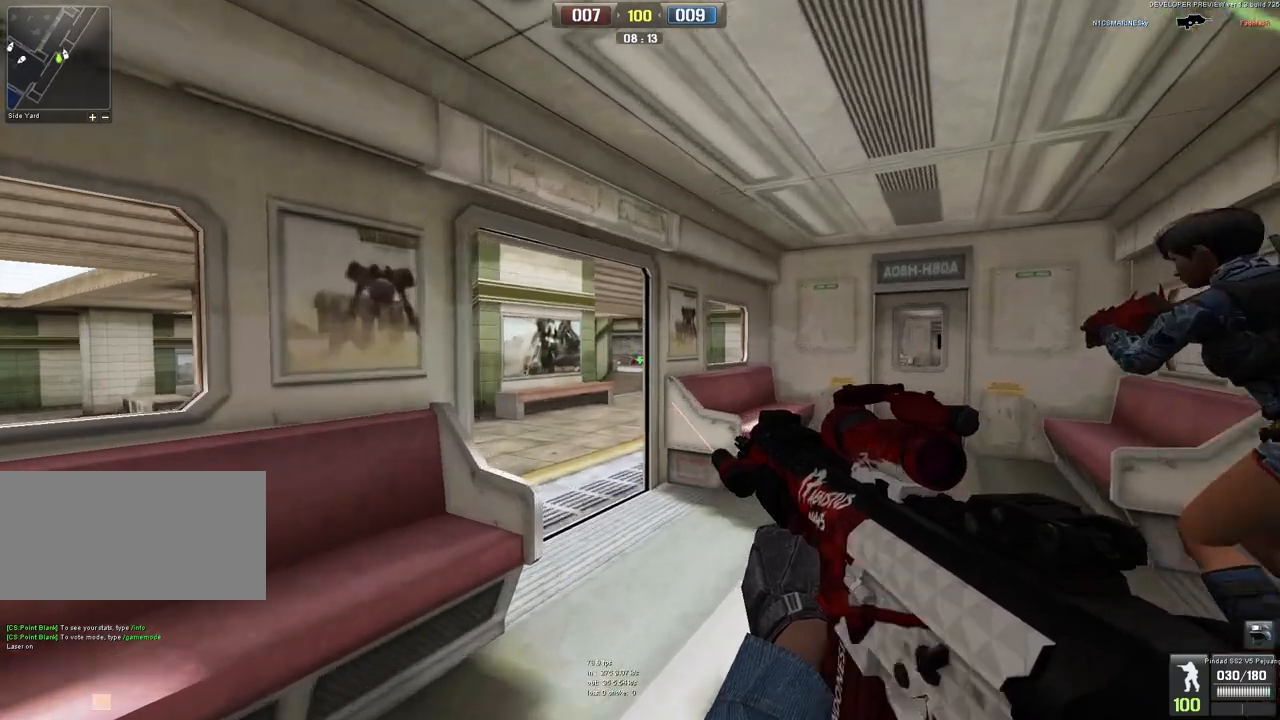
{"keys": [], "mouse": [], "events": [[100, "w", "up"], [267, "a", "up"], [383, "a", "down"], [450, "a", "up"]]}
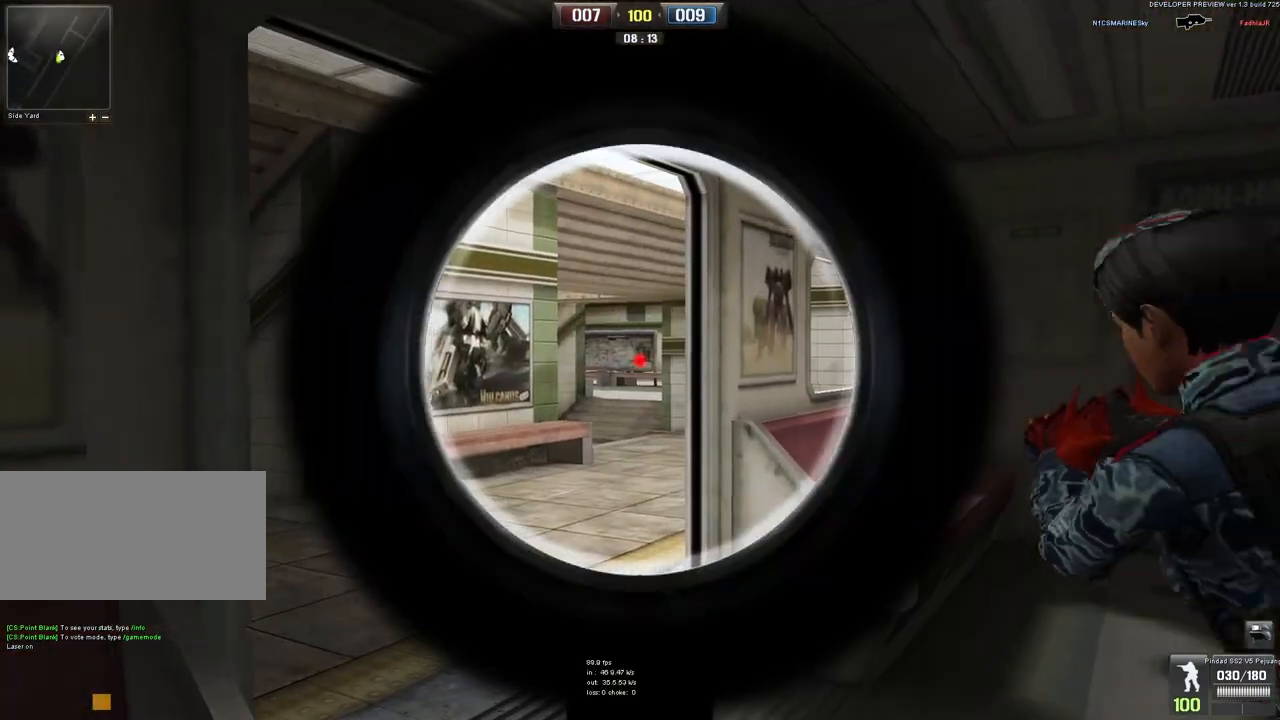
{"keys": ["w"], "mouse": [], "events": [[33, "d", "down"], [317, "w", "down"], [467, "d", "up"]]}
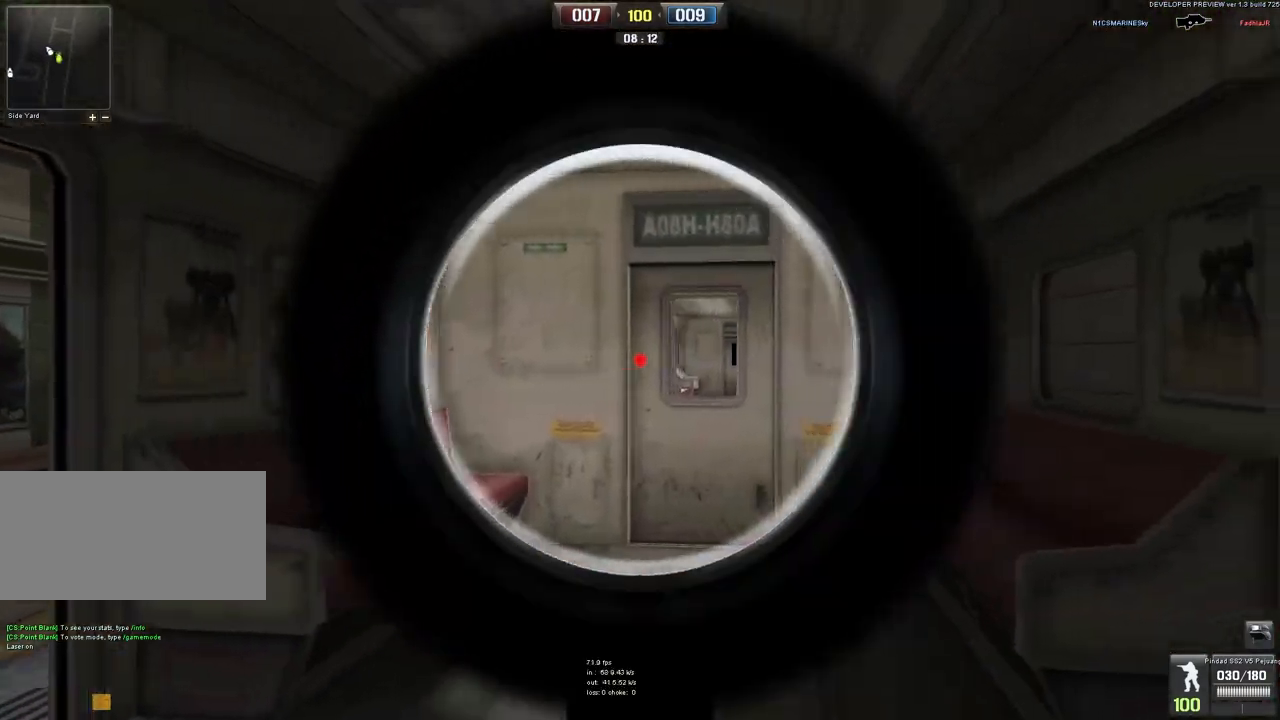
{"keys": ["a", "w"], "mouse": [], "events": [[500, "a", "down"]]}
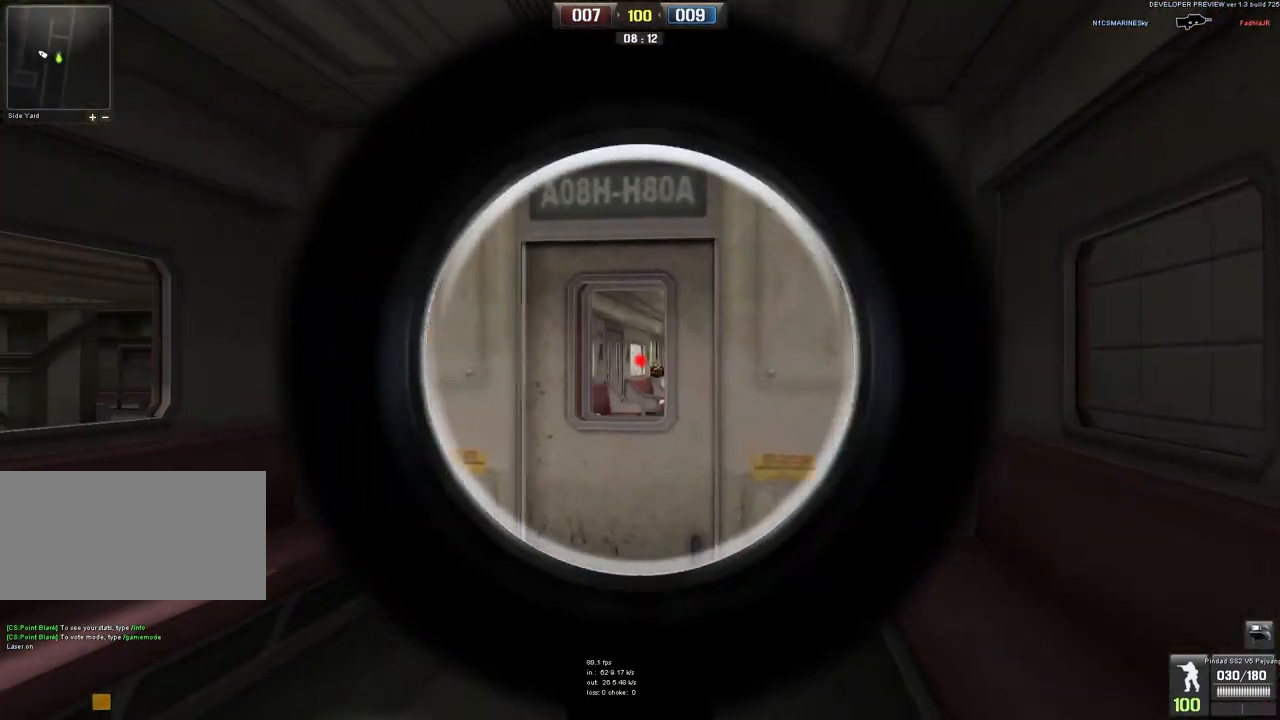
{"keys": [], "mouse": ["left"], "events": [[17, "mouse_left", "down"], [150, "w", "up"], [267, "a", "up"], [367, "d", "down"], [483, "d", "up"]]}
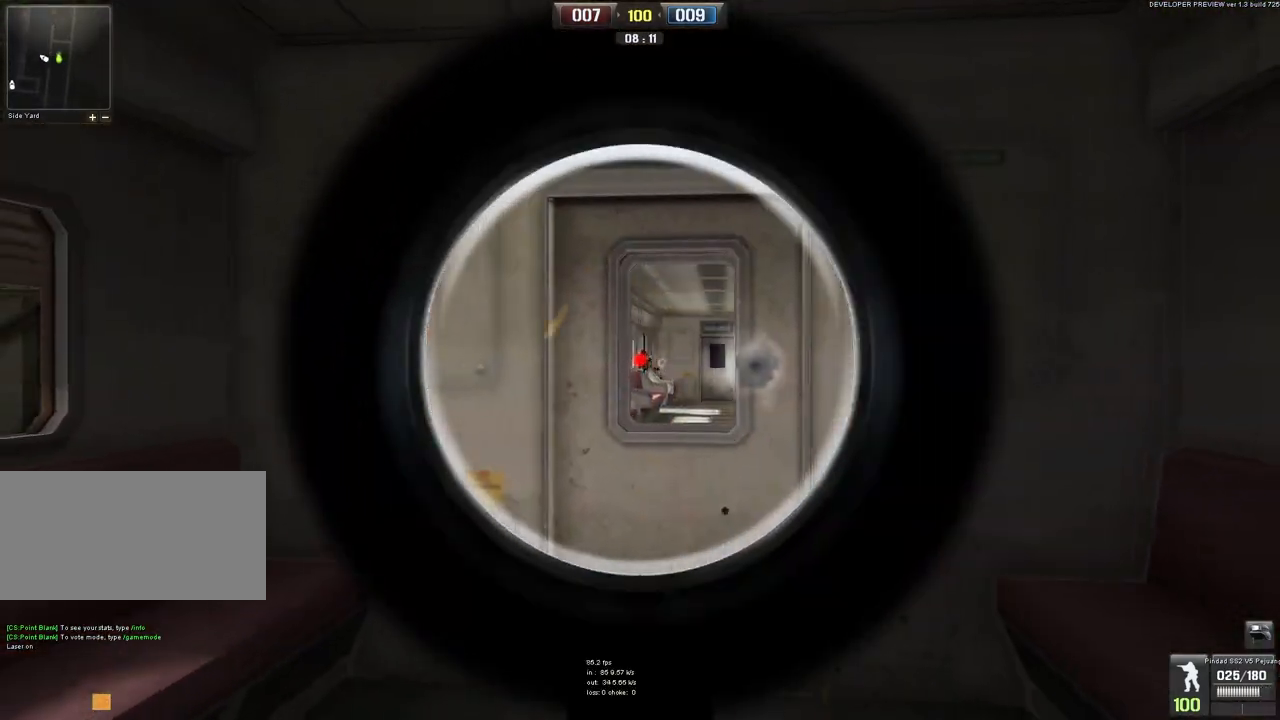
{"keys": ["d"], "mouse": ["left"], "events": [[133, "d", "down"], [217, "d", "up"], [283, "a", "down"], [367, "a", "up"], [383, "d", "down"]]}
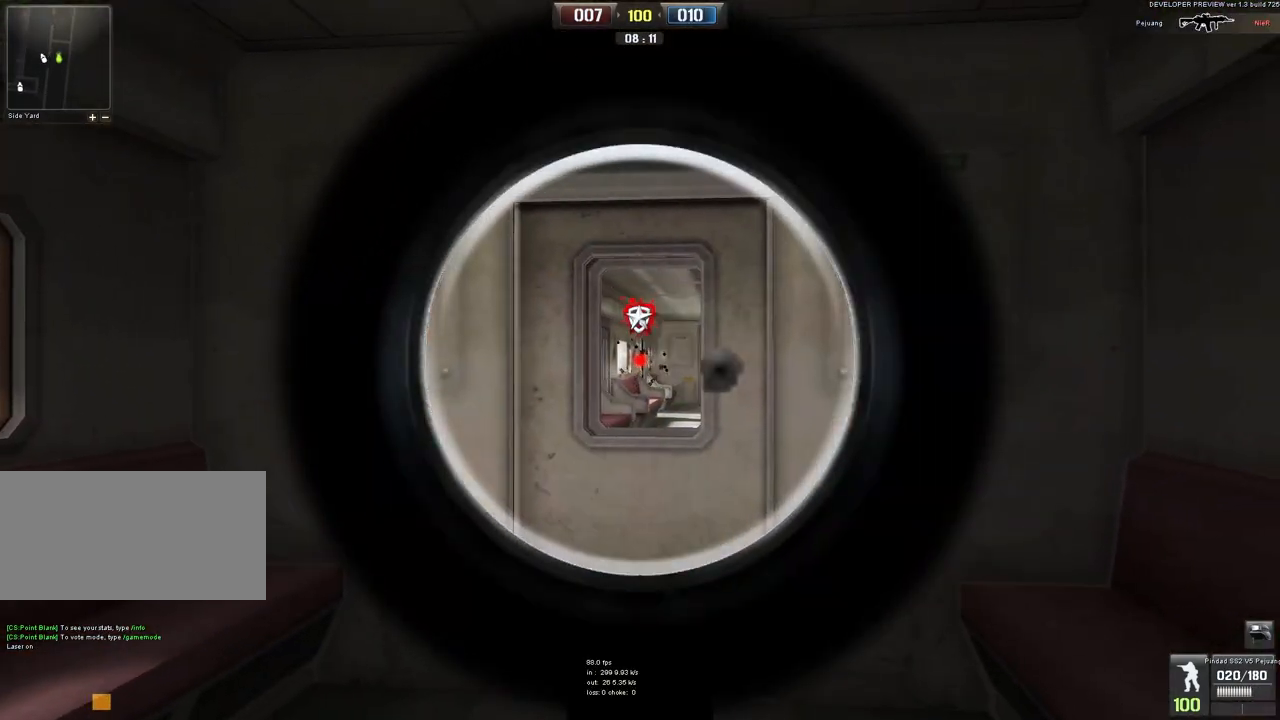
{"keys": ["a"], "mouse": [], "events": [[17, "d", "up"], [17, "mouse_left", "up"], [33, "a", "down"], [67, "mouse_right", "down"], [150, "mouse_right", "up"]]}
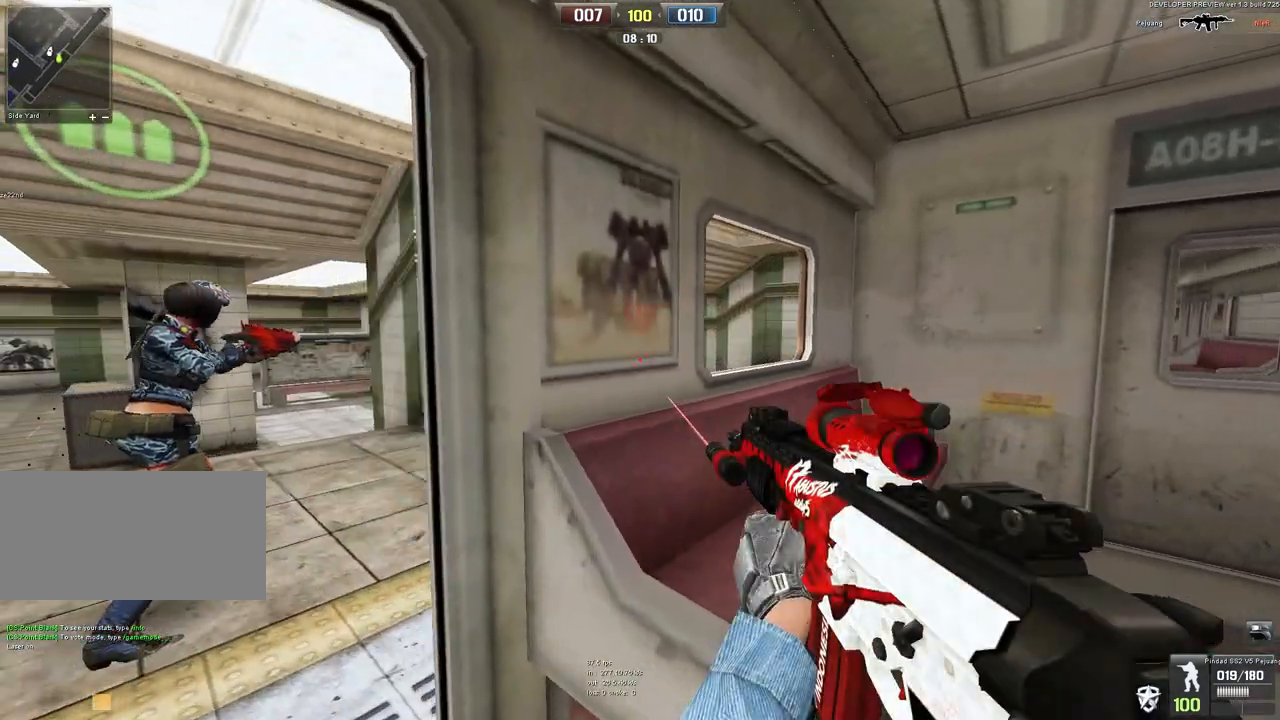
{"keys": ["d", "w"], "mouse": ["right"], "events": [[83, "w", "down"], [200, "a", "up"], [350, "d", "down"], [467, "mouse_right", "down"]]}
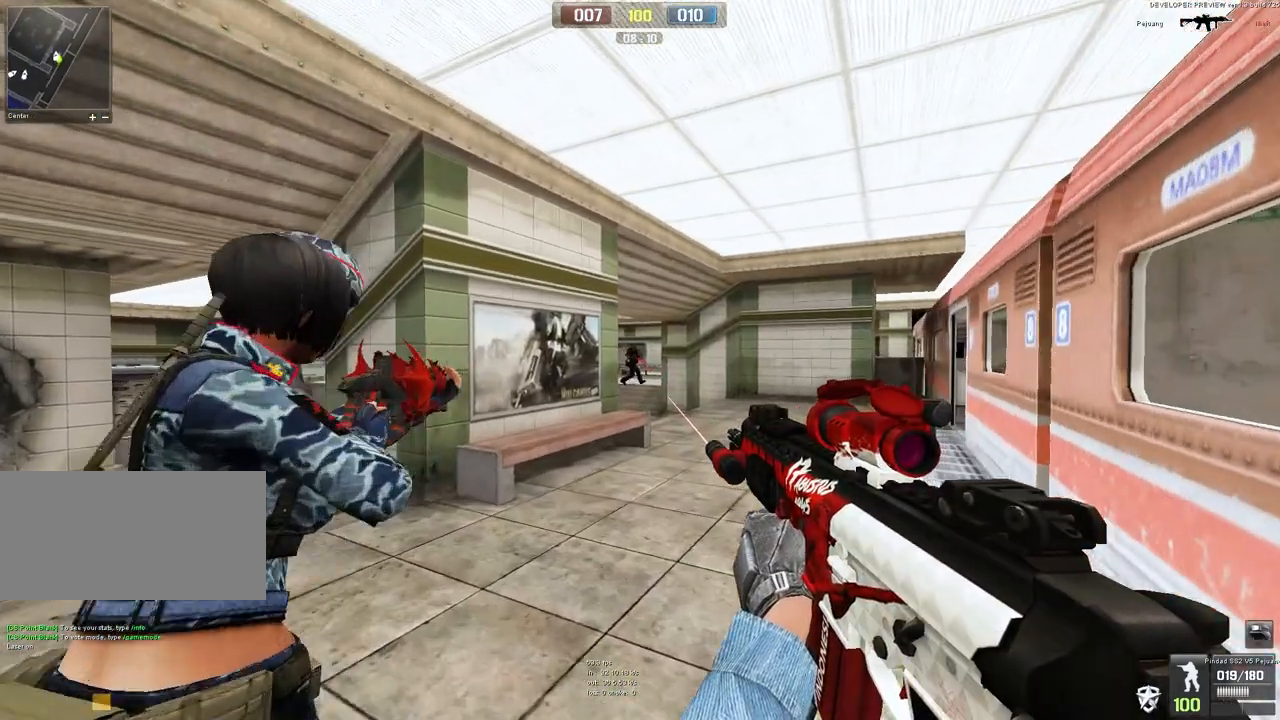
{"keys": ["a", "w"], "mouse": ["left"], "events": [[17, "mouse_right", "up"], [67, "d", "up"], [250, "d", "down"], [250, "mouse_left", "down"], [400, "d", "up"], [450, "a", "down"]]}
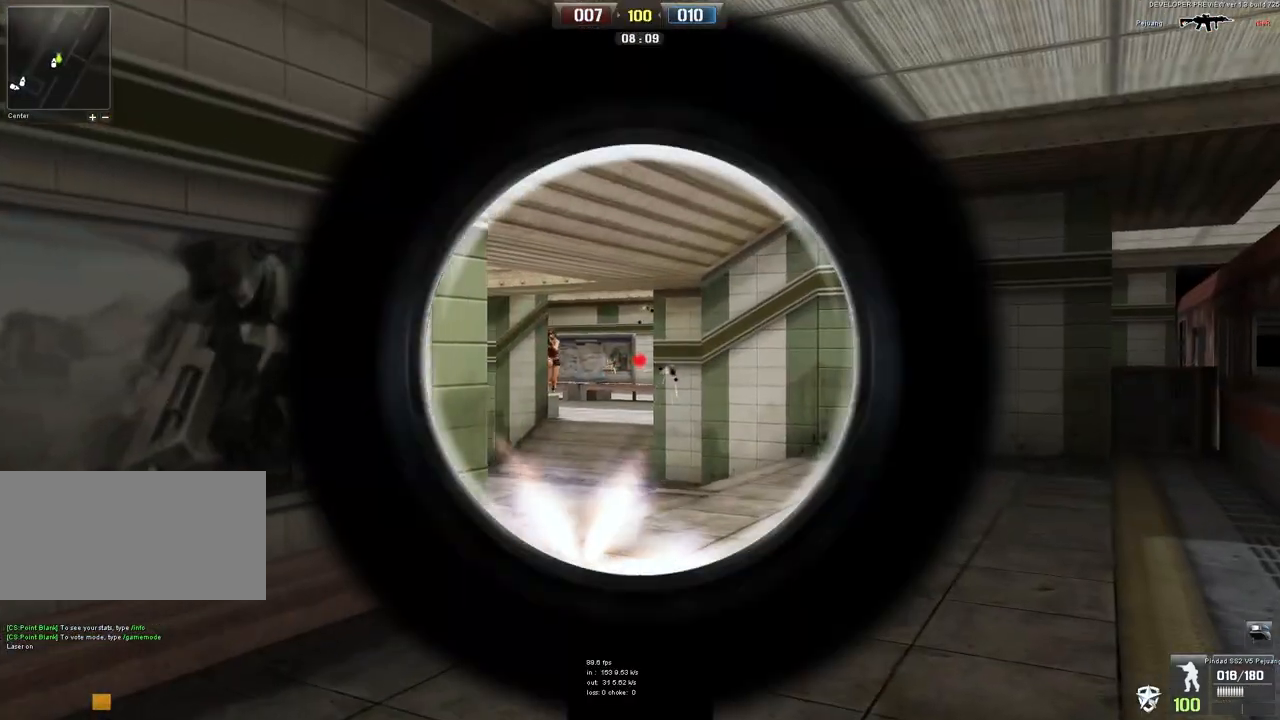
{"keys": ["d"], "mouse": ["left"], "events": [[67, "w", "up"], [200, "mouse_left", "up"], [217, "a", "up"], [233, "d", "down"], [300, "mouse_left", "down"]]}
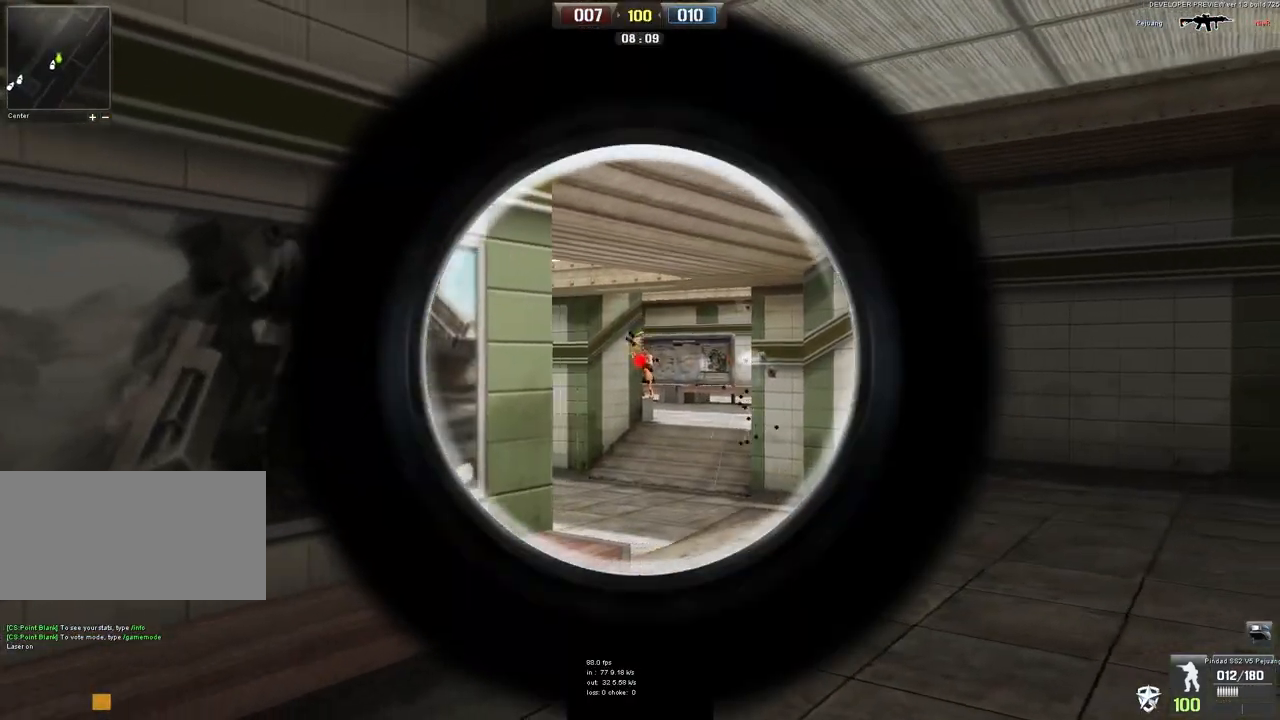
{"keys": ["d"], "mouse": ["left"], "events": [[133, "d", "up"], [167, "a", "down"], [317, "a", "up"], [317, "d", "down"]]}
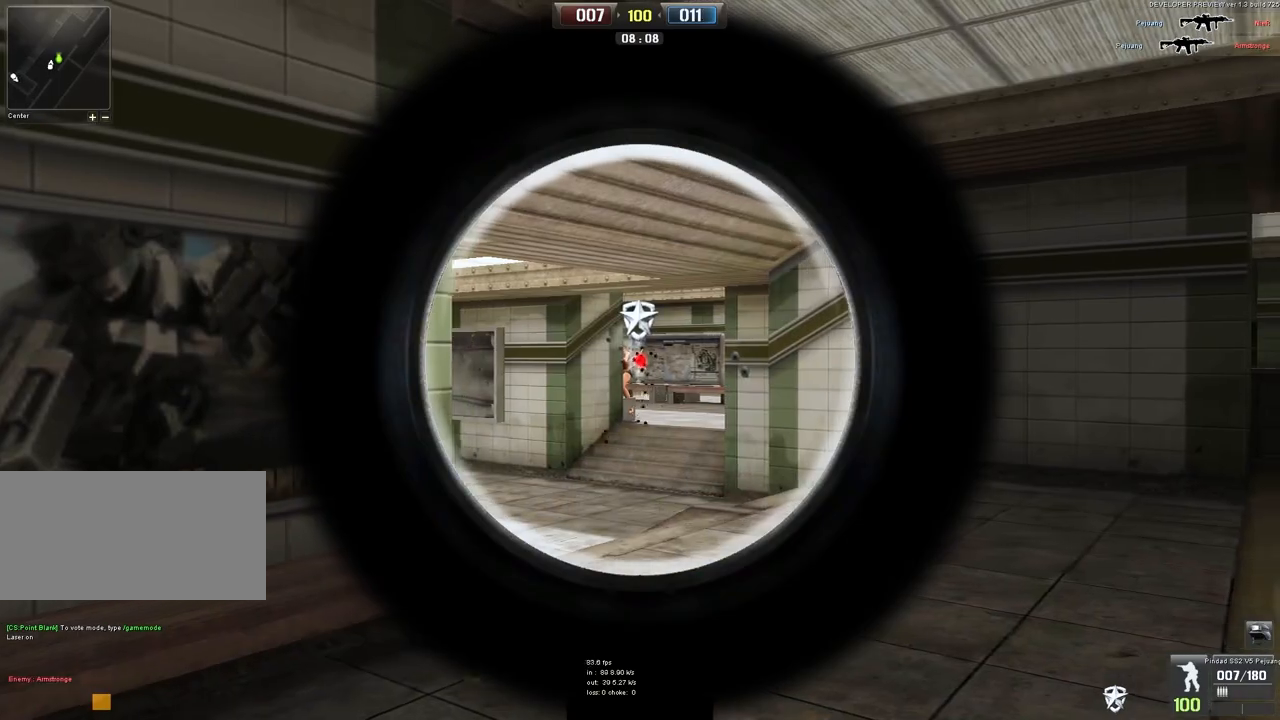
{"keys": ["w"], "mouse": [], "events": [[67, "w", "down"], [117, "d", "up"], [200, "mouse_left", "up"], [267, "mouse_right", "down"], [333, "mouse_right", "up"]]}
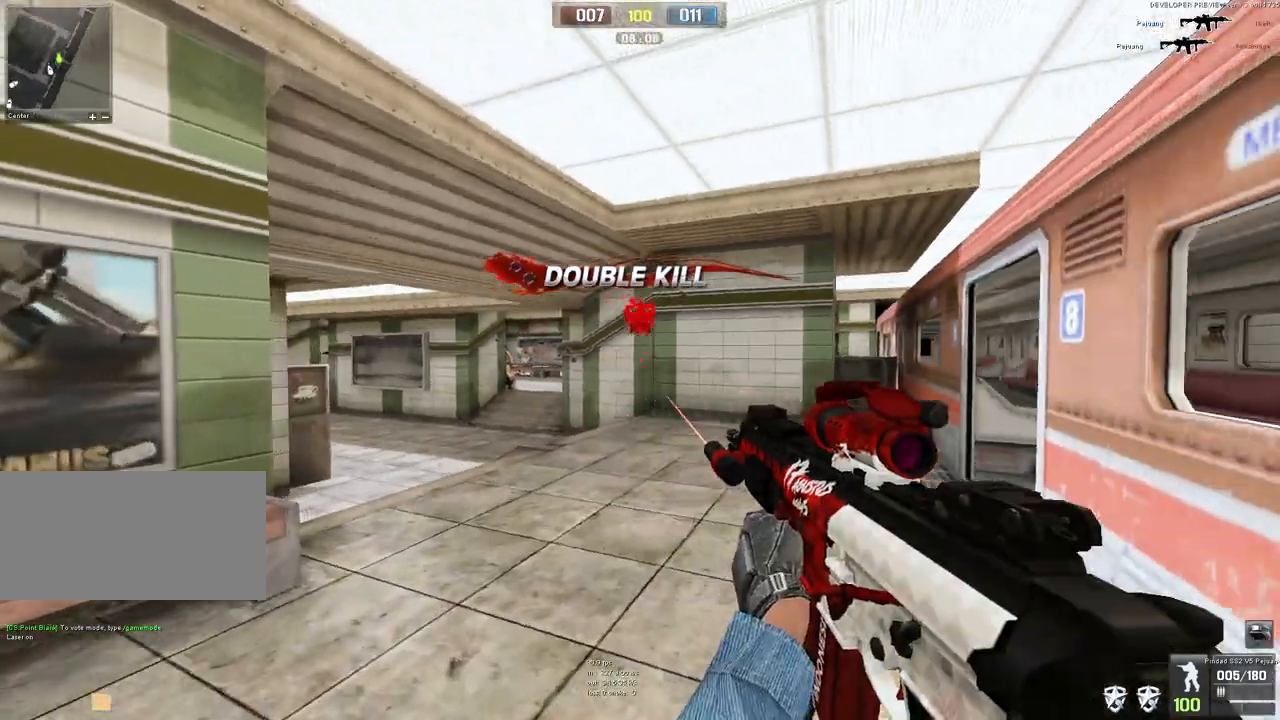
{"keys": ["w"], "mouse": [], "events": [[17, "d", "down"], [250, "w", "up"], [383, "w", "down"], [400, "d", "up"]]}
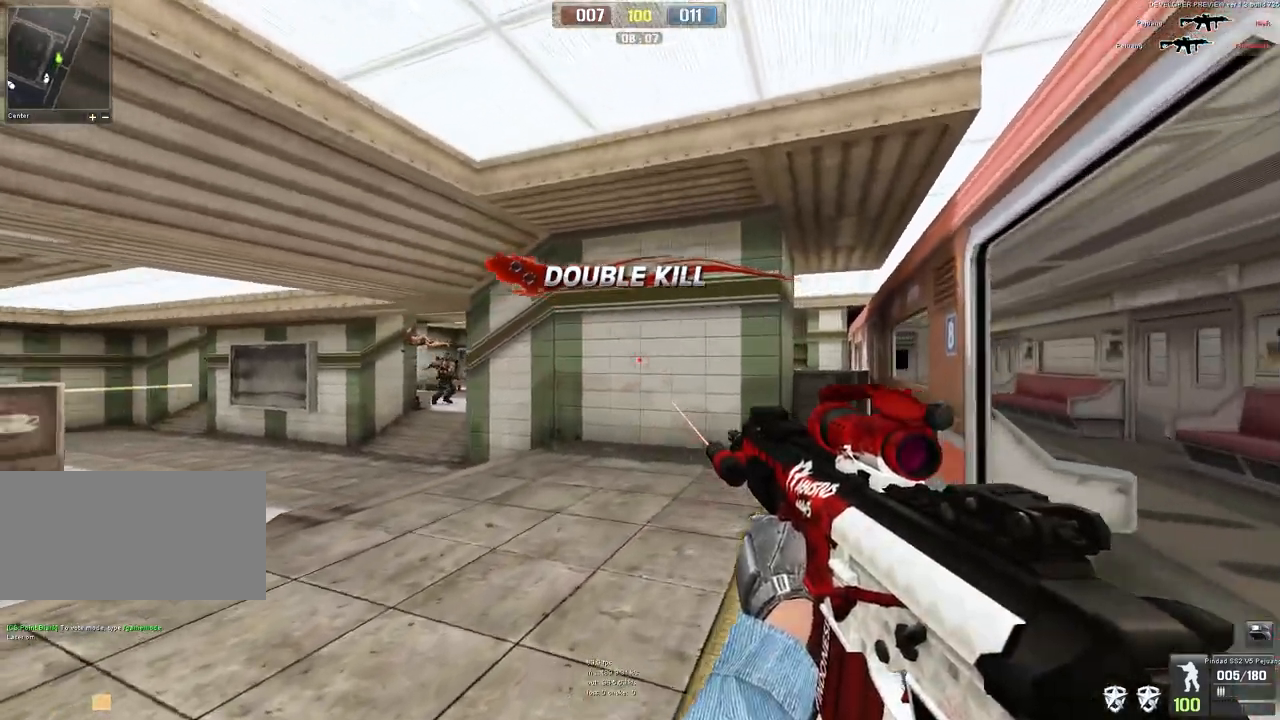
{"keys": ["a"], "mouse": [], "events": [[233, "a", "down"], [300, "w", "up"]]}
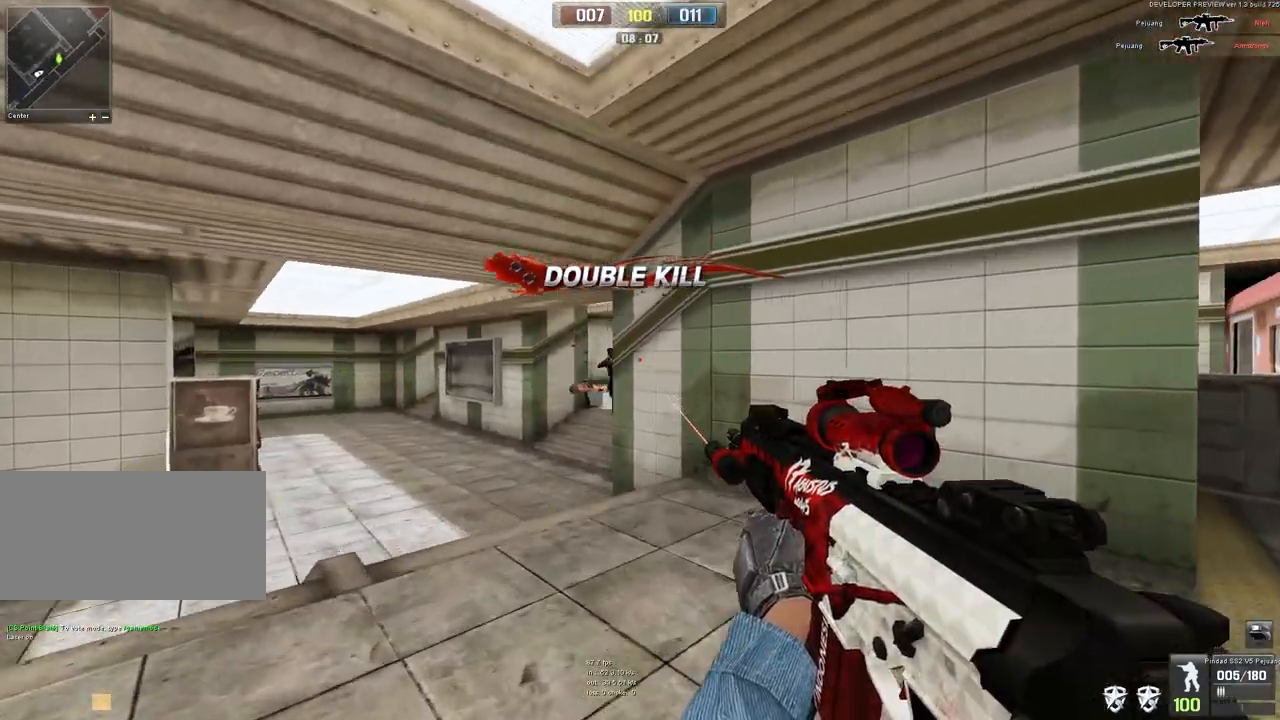
{"keys": ["d"], "mouse": ["left"], "events": [[133, "mouse_left", "down"], [200, "s", "down"], [300, "a", "up"], [383, "d", "down"], [483, "s", "up"]]}
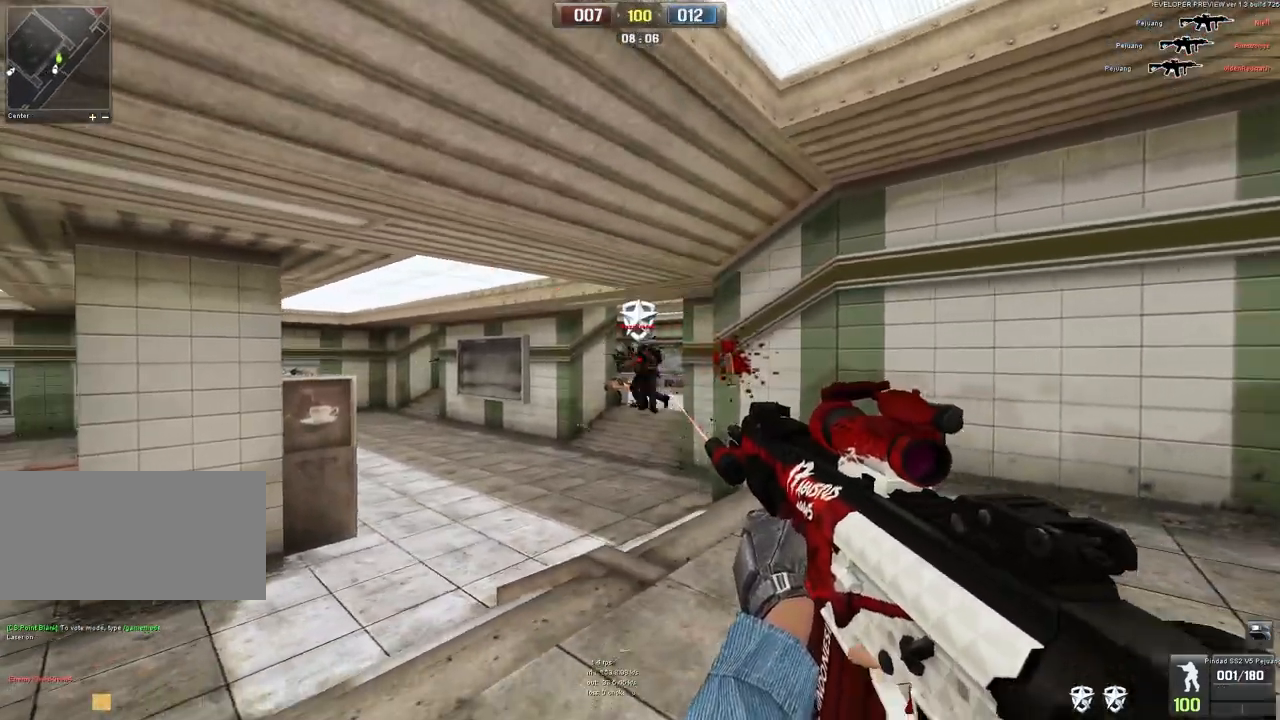
{"keys": [], "mouse": ["left"], "events": [[483, "d", "up"]]}
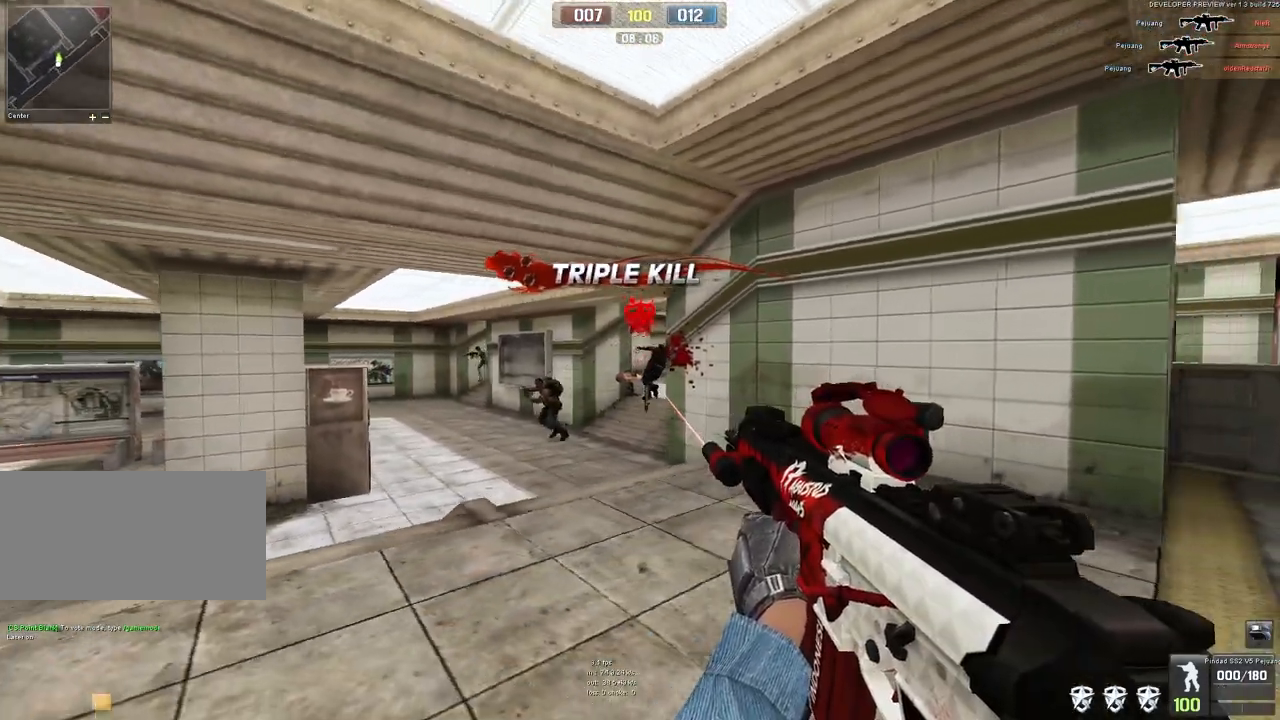
{"keys": ["w"], "mouse": [], "events": [[17, "a", "down"], [17, "mouse_left", "up"], [150, "w", "down"], [233, "a", "up"]]}
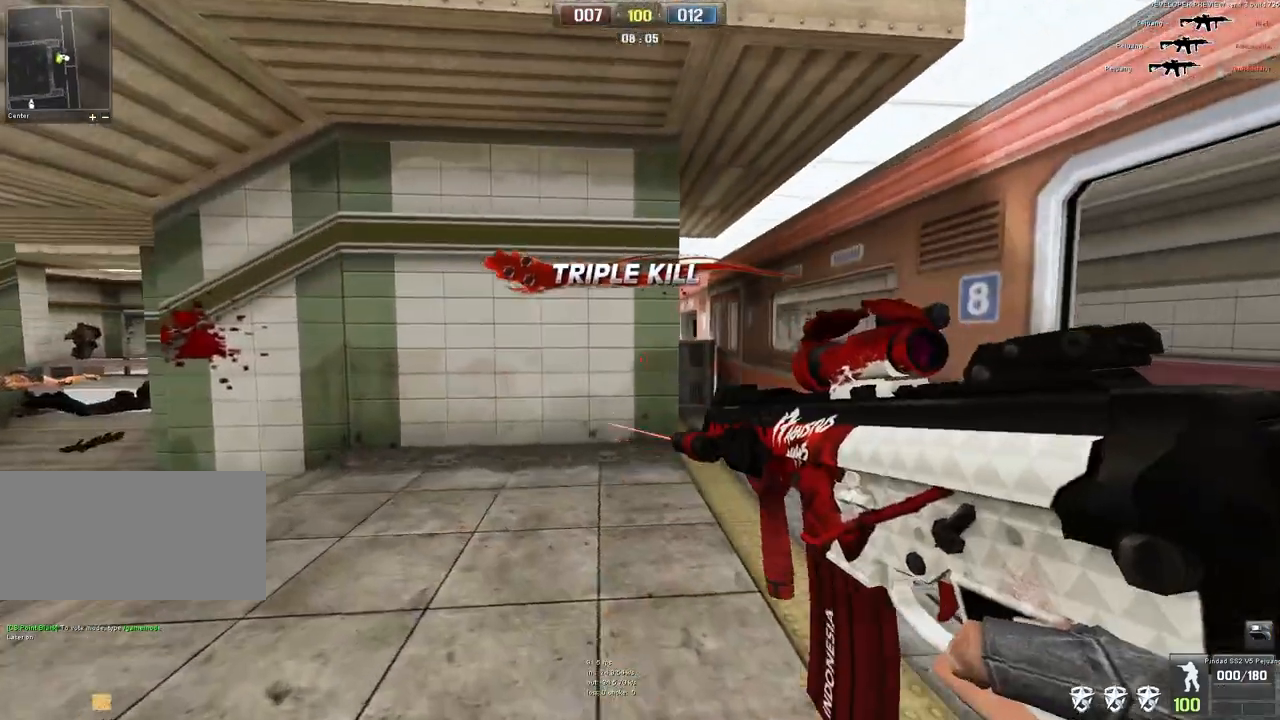
{"keys": ["d"], "mouse": [], "events": [[17, "d", "down"], [183, "d", "up"], [300, "d", "down"], [300, "w", "up"]]}
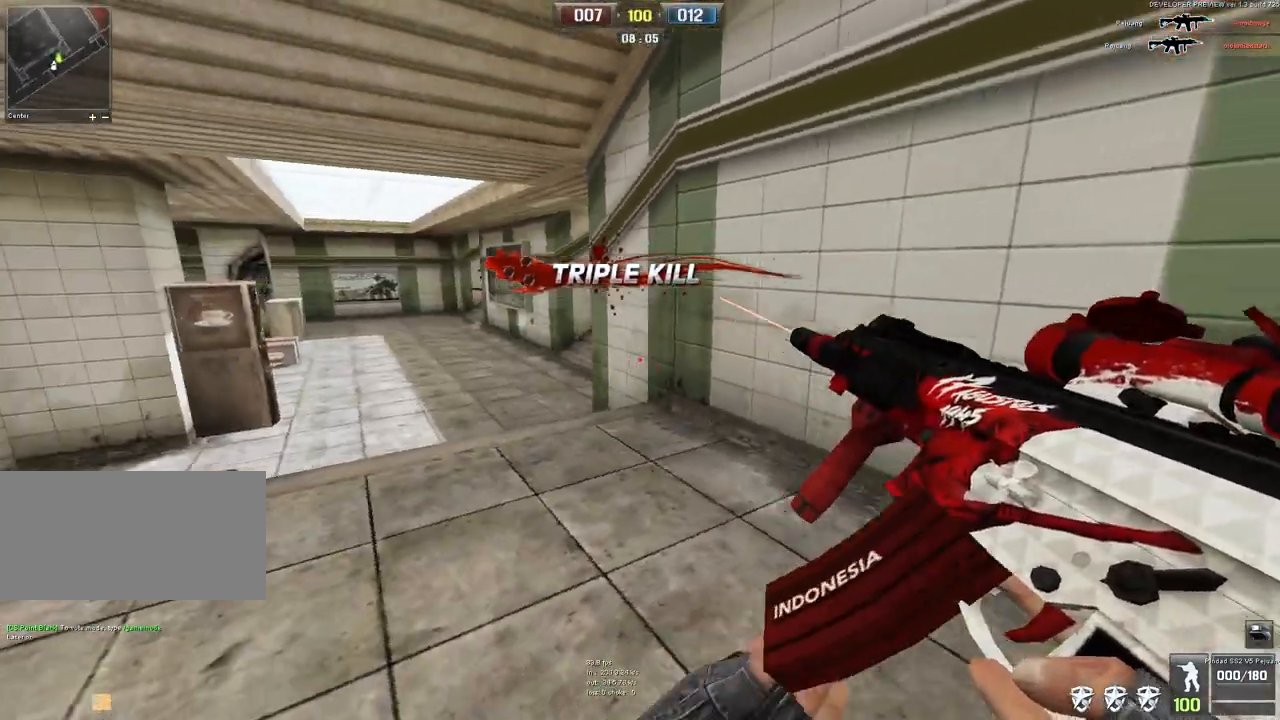
{"keys": ["w"], "mouse": [], "events": [[267, "w", "down"], [383, "d", "up"]]}
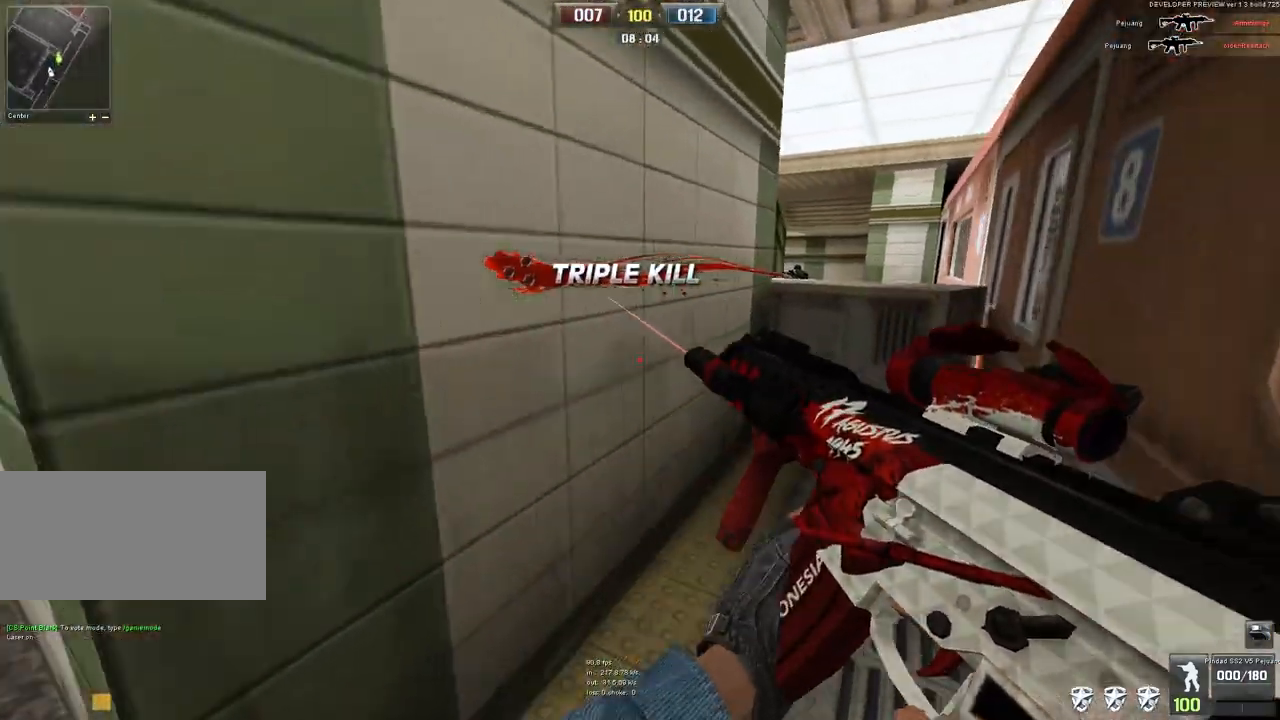
{"keys": ["a"], "mouse": [], "events": [[17, "w", "up"], [150, "a", "down"]]}
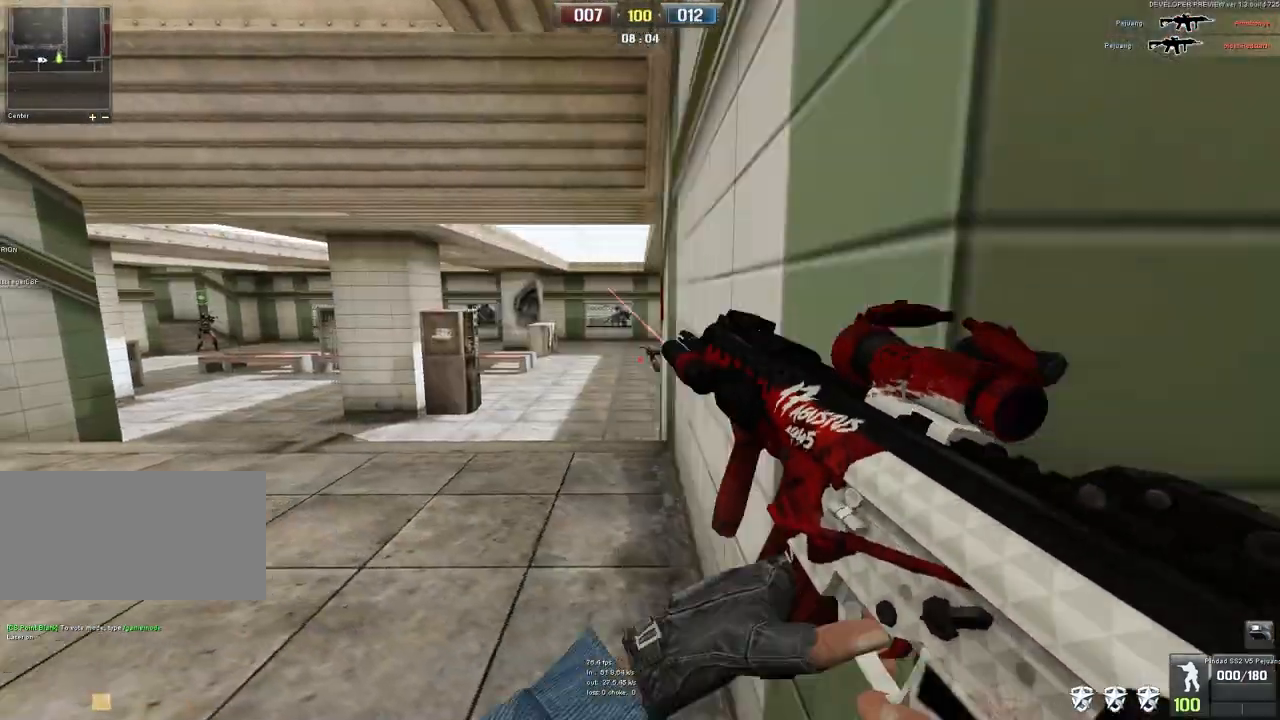
{"keys": ["a"], "mouse": [], "events": [[350, "w", "down"], [483, "w", "up"]]}
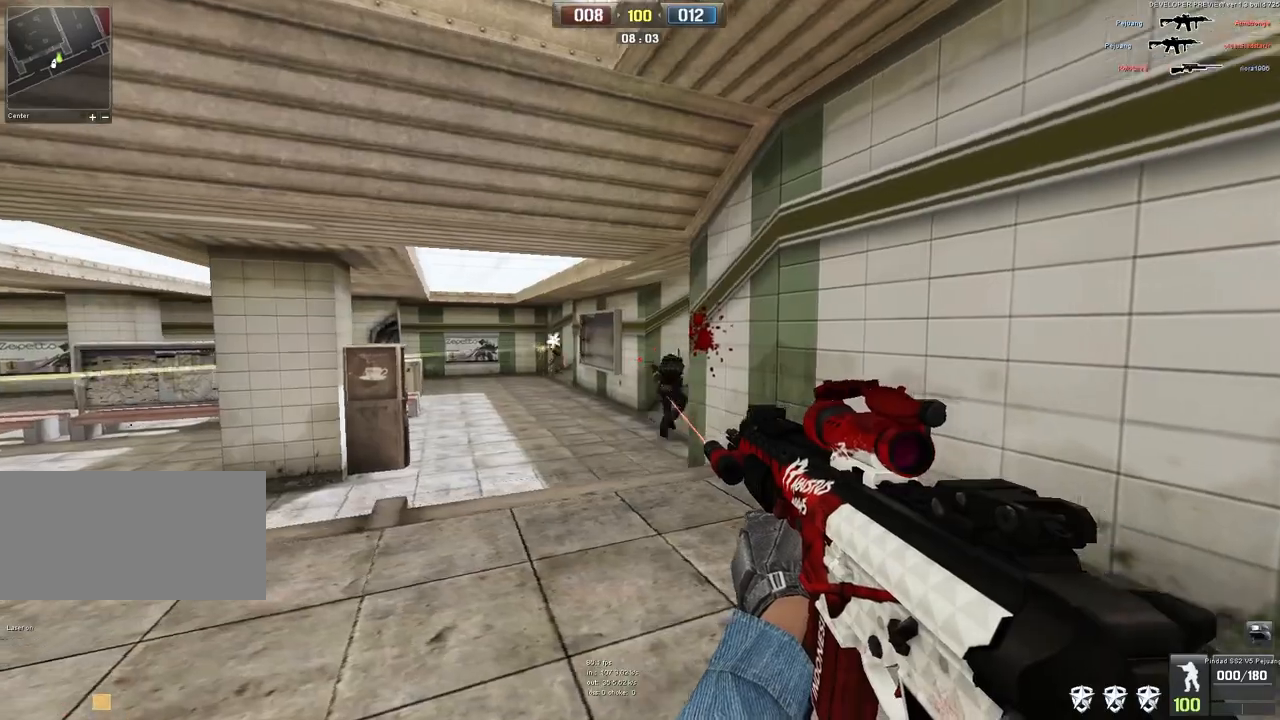
{"keys": ["a"], "mouse": [], "events": [[83, "a", "up"], [100, "mouse_left", "down"], [117, "d", "down"], [383, "mouse_left", "up"], [467, "a", "down"], [467, "d", "up"]]}
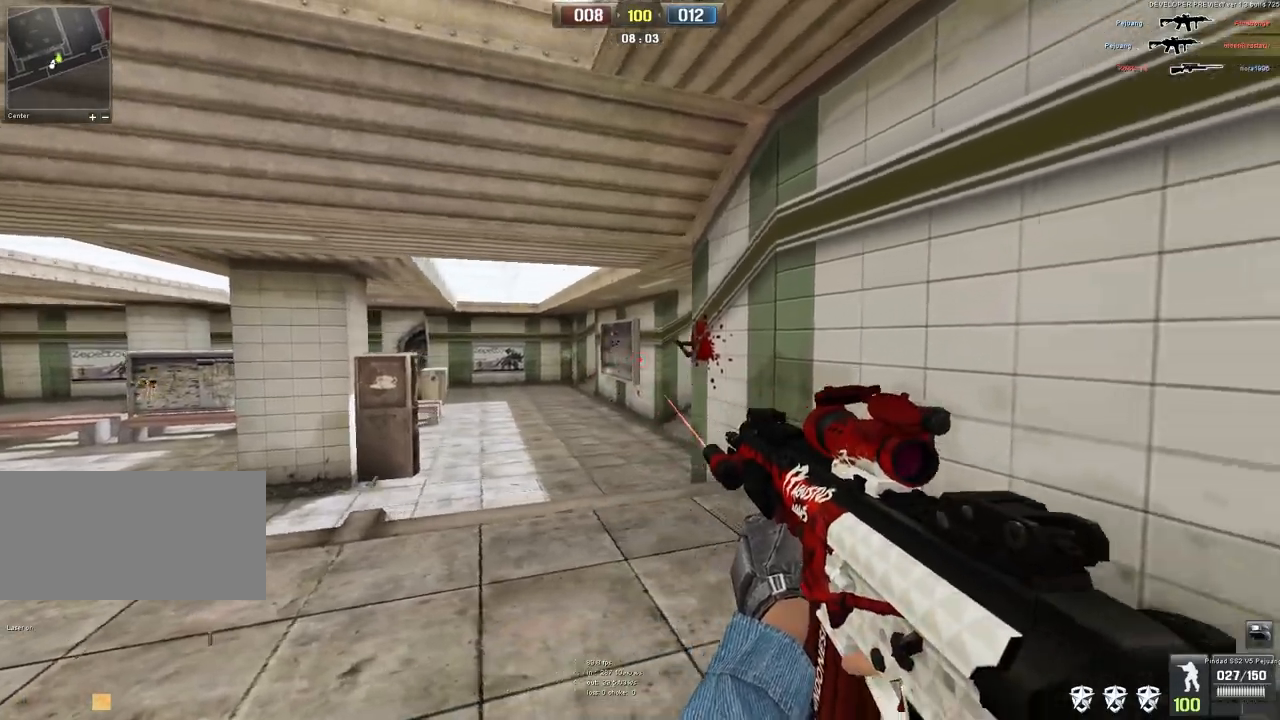
{"keys": ["a"], "mouse": ["left"], "events": [[117, "mouse_left", "down"]]}
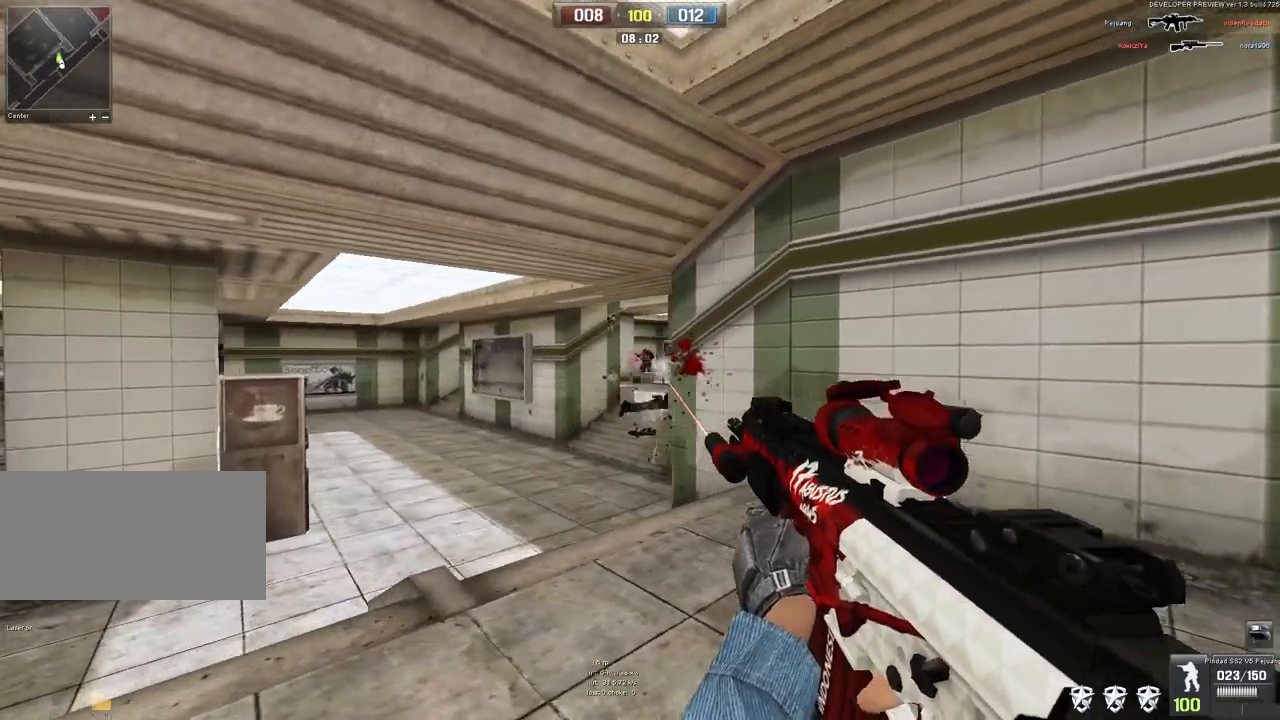
{"keys": ["d"], "mouse": ["left"], "events": [[300, "a", "up"], [300, "d", "down"]]}